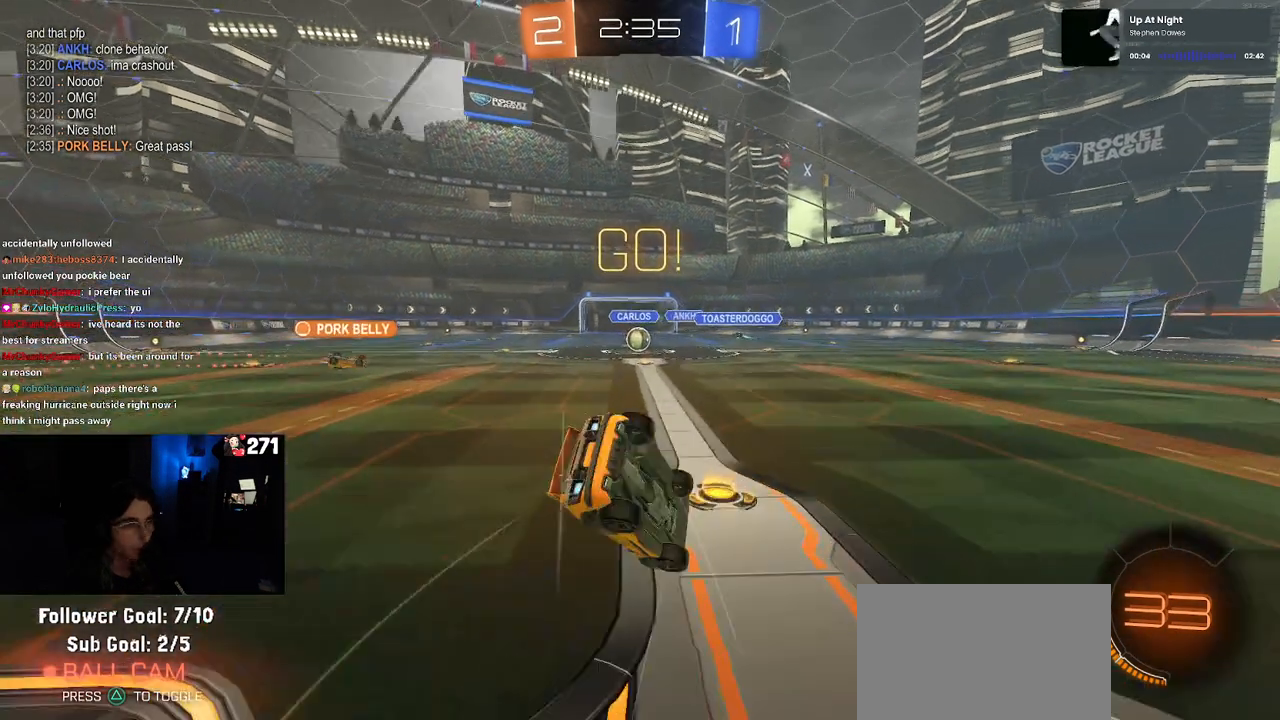
Gameplay with a controller (PlayStation layout); each line is a JSON object with the inputs held at the frame after it. "events" lists button and stick changes between this image and that frame as [ms after this image, input, new state], when the widget could be followed in between. Not read: R2.
{"buttons": ["SQUARE"], "left_stick": "down-left", "right_stick": "center", "events": []}
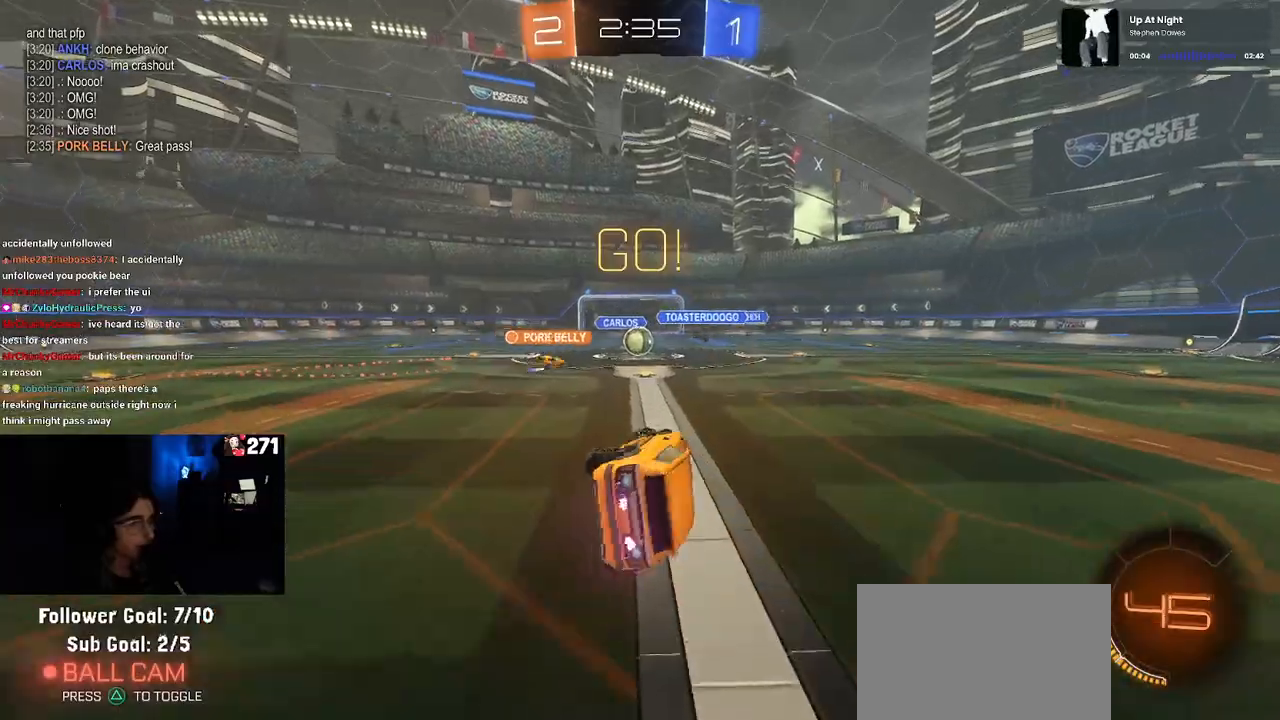
{"buttons": [], "left_stick": "center", "right_stick": "center", "events": [[117, "SQUARE", "up"], [167, "left_stick", "center"], [350, "left_stick", "left"], [483, "left_stick", "center"]]}
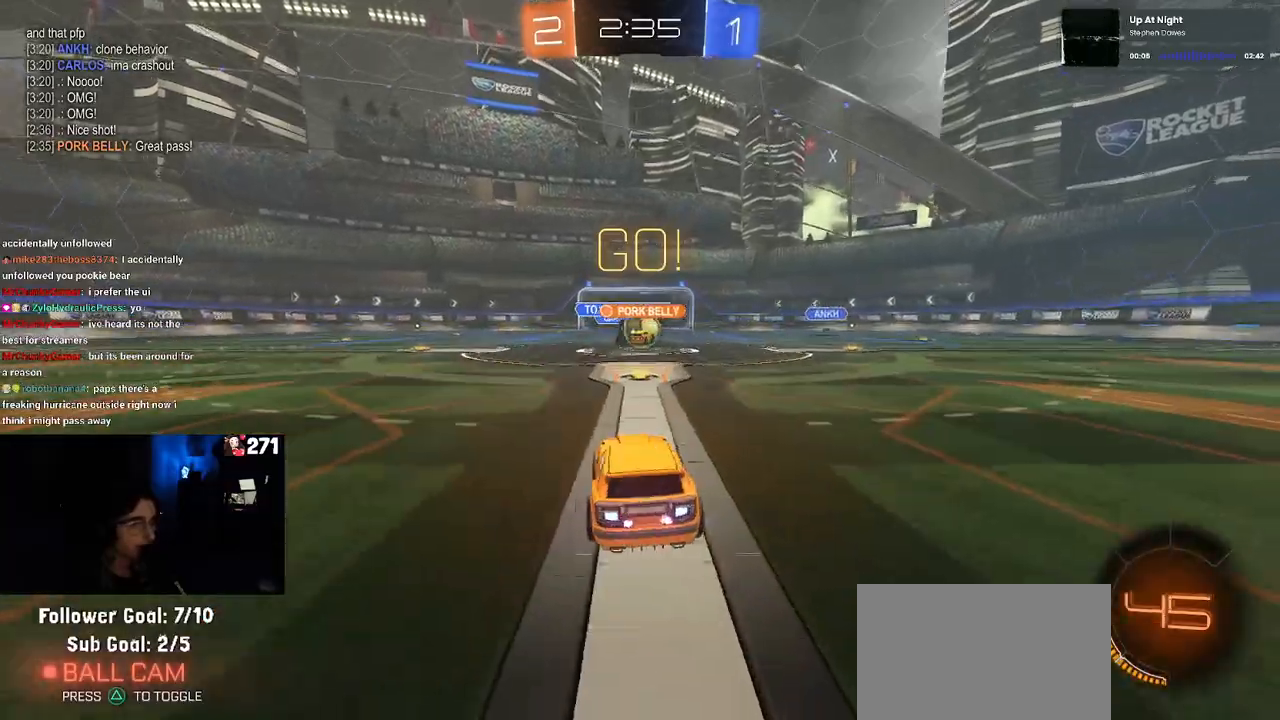
{"buttons": ["R1"], "left_stick": "center", "right_stick": "center", "events": [[67, "left_stick", "right"], [183, "left_stick", "center"], [200, "R1", "down"], [267, "left_stick", "right"], [467, "left_stick", "center"]]}
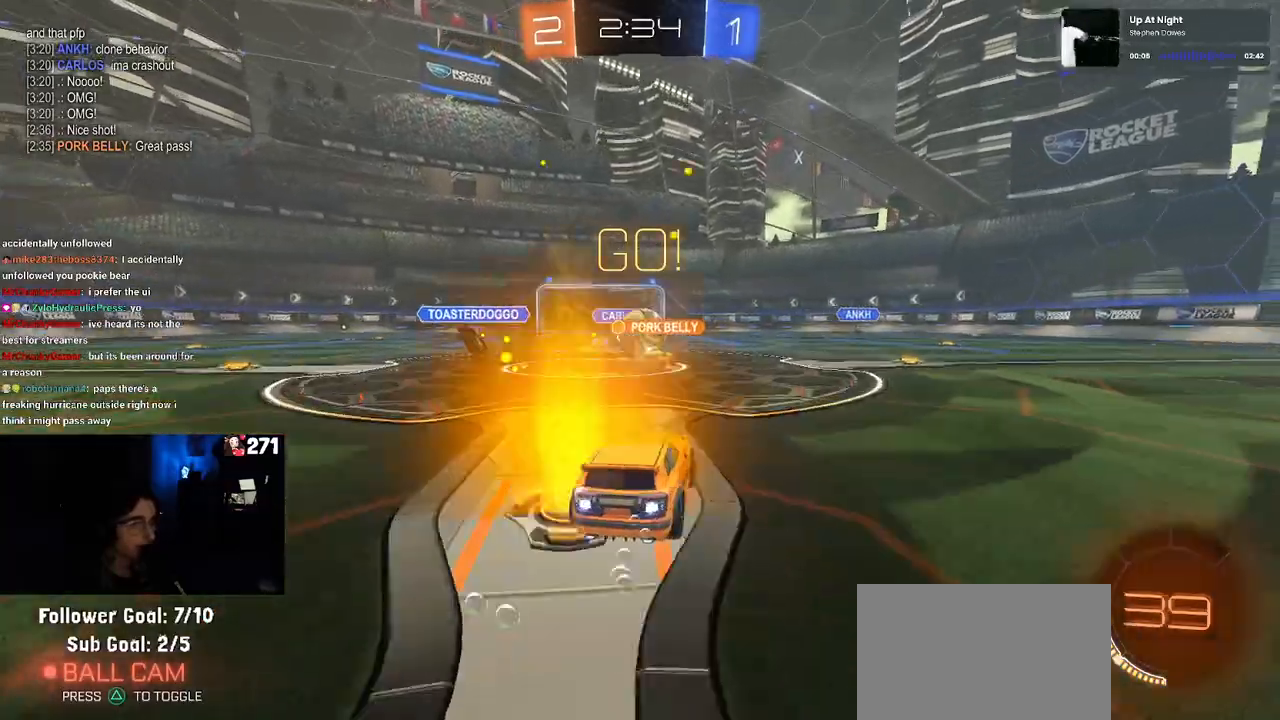
{"buttons": ["R1"], "left_stick": "right", "right_stick": "center", "events": [[50, "left_stick", "down-right"], [417, "left_stick", "right"]]}
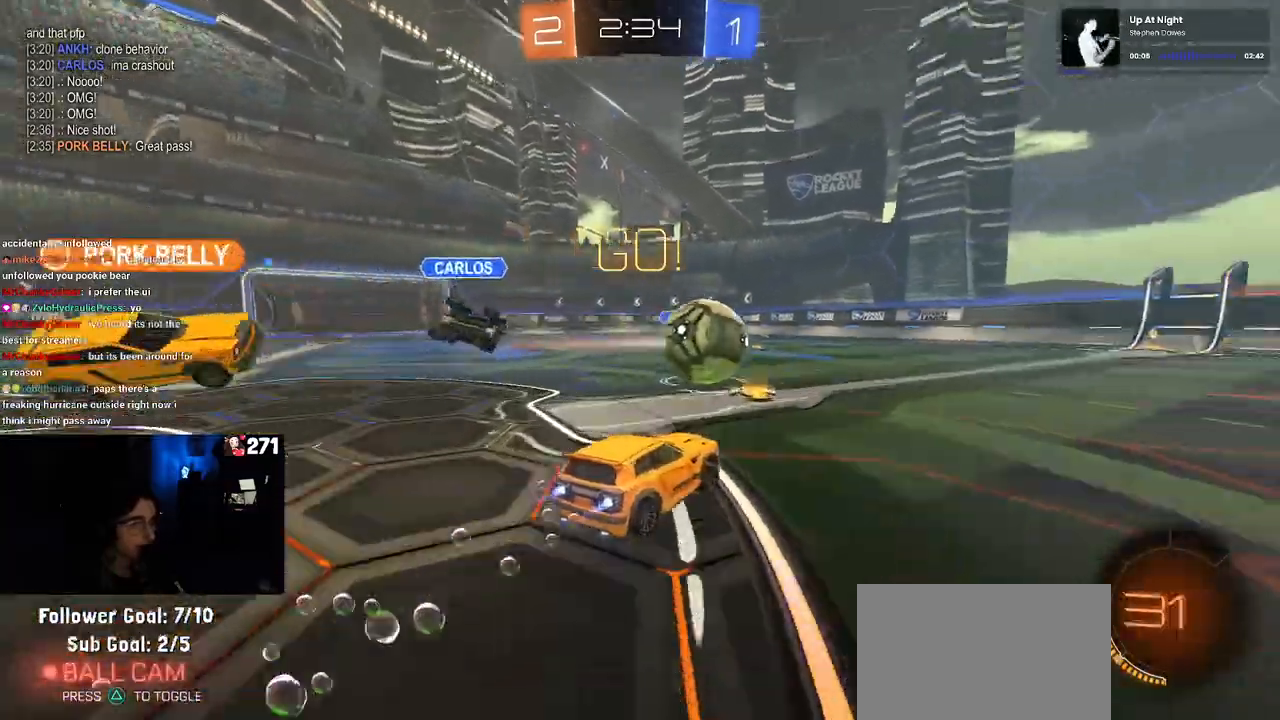
{"buttons": [], "left_stick": "center", "right_stick": "center", "events": [[33, "left_stick", "center"], [200, "TRIANGLE", "down"], [267, "left_stick", "right"], [317, "TRIANGLE", "up"], [450, "left_stick", "center"], [467, "R1", "up"]]}
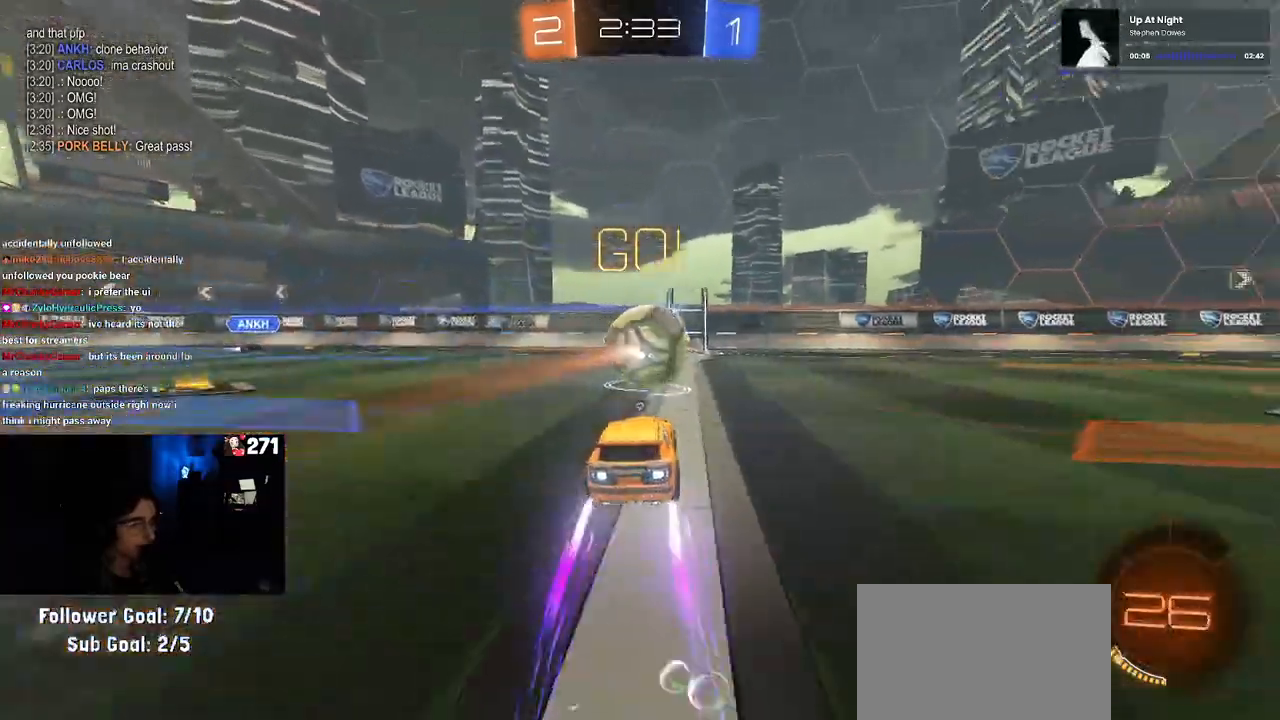
{"buttons": [], "left_stick": "center", "right_stick": "center", "events": [[117, "TRIANGLE", "down"], [150, "left_stick", "right"], [250, "TRIANGLE", "up"], [300, "left_stick", "center"]]}
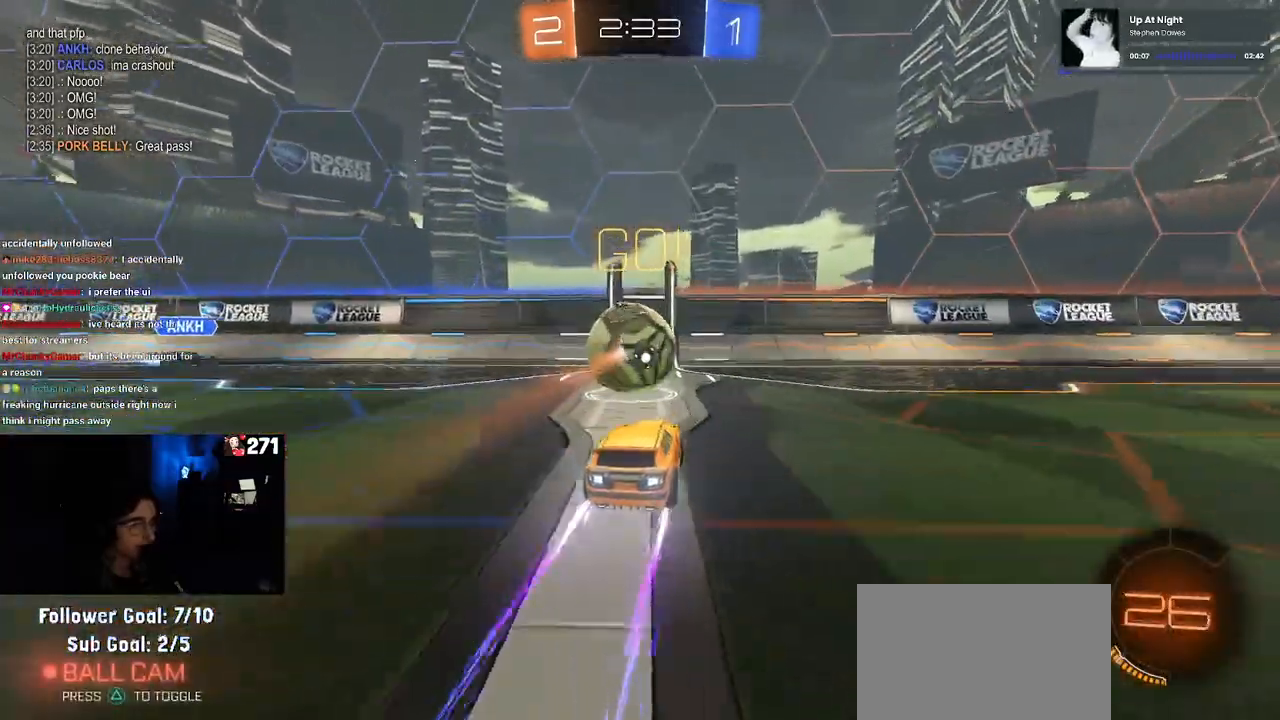
{"buttons": ["R1"], "left_stick": "center", "right_stick": "center", "events": [[100, "R1", "down"], [167, "left_stick", "left"], [283, "left_stick", "center"]]}
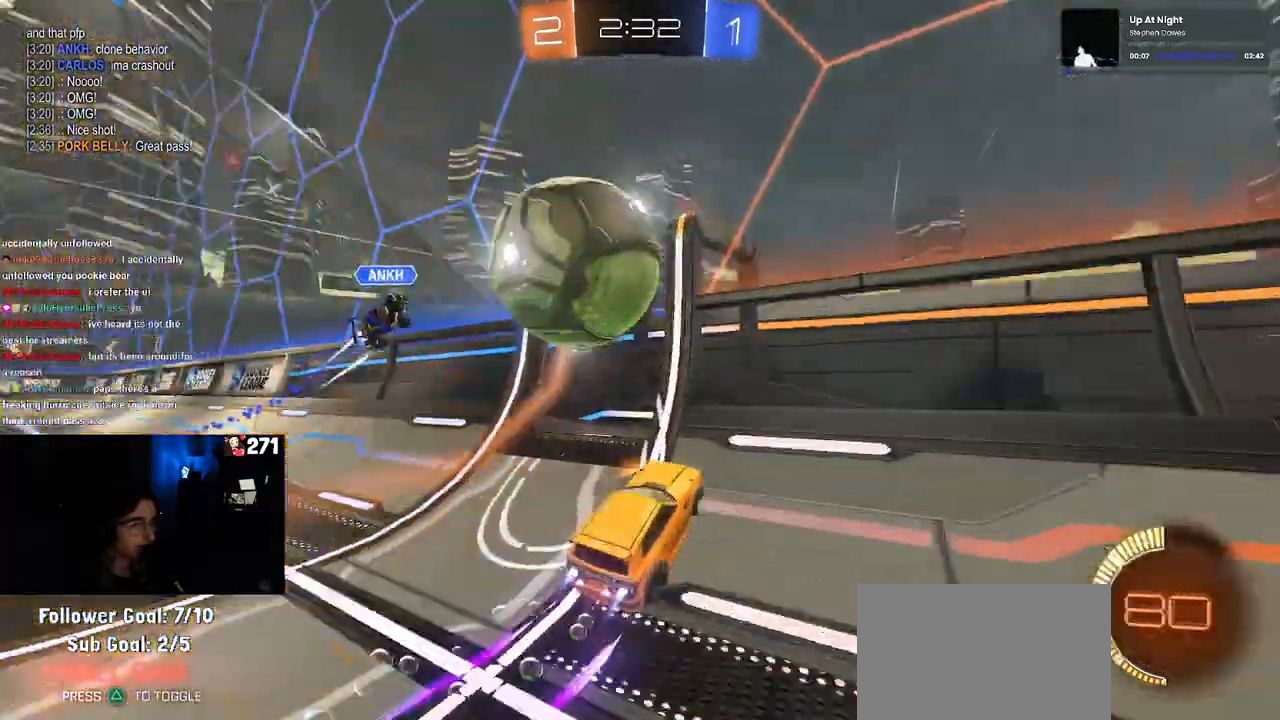
{"buttons": ["R1"], "left_stick": "down-left", "right_stick": "center", "events": [[33, "left_stick", "left"], [150, "left_stick", "center"], [200, "CROSS", "down"], [217, "left_stick", "down-right"], [367, "left_stick", "down-left"], [383, "CROSS", "up"]]}
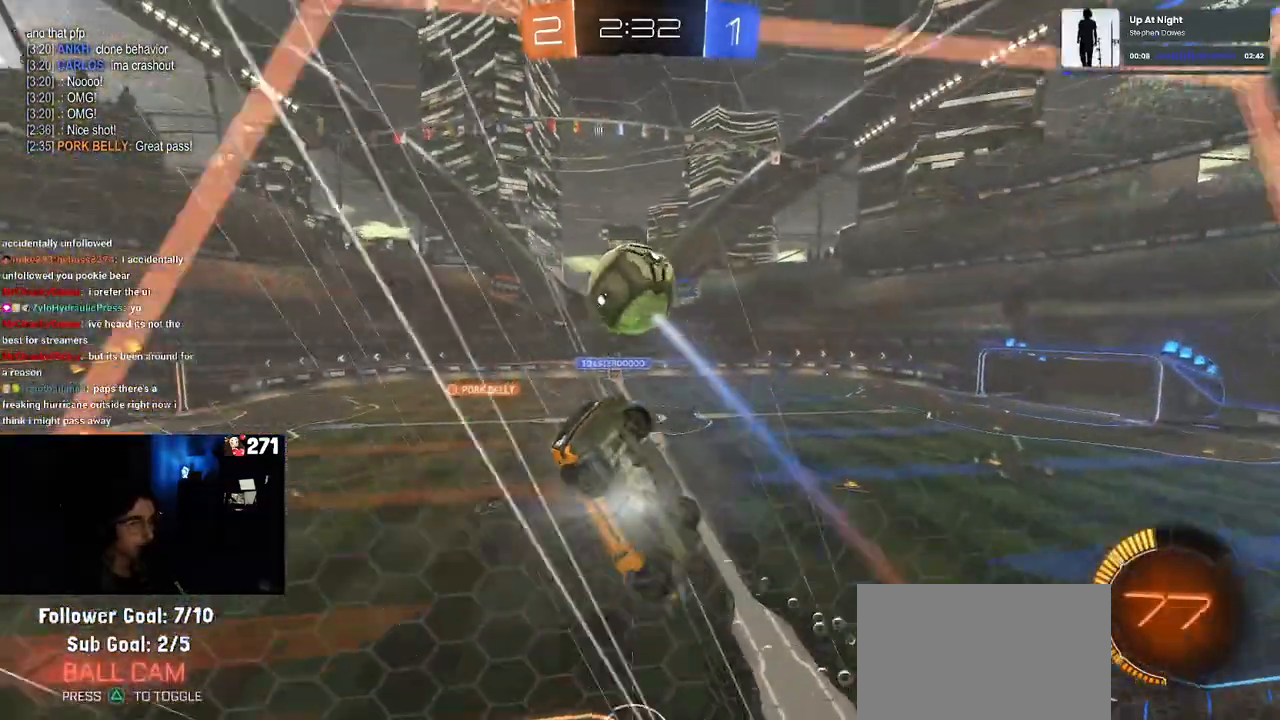
{"buttons": ["SQUARE"], "left_stick": "center", "right_stick": "center", "events": [[50, "left_stick", "down"], [83, "R1", "up"], [167, "left_stick", "down-right"], [250, "SQUARE", "down"], [267, "left_stick", "right"], [417, "left_stick", "center"], [433, "SQUARE", "up"], [483, "SQUARE", "down"]]}
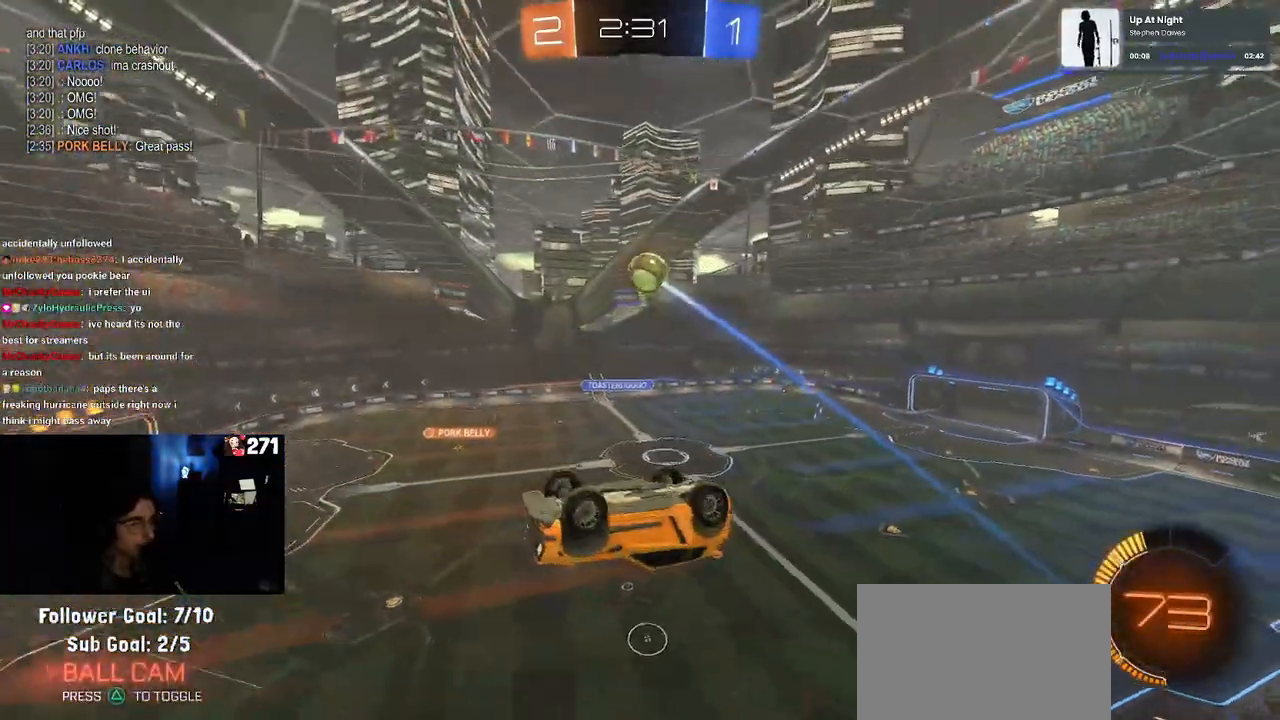
{"buttons": ["SQUARE"], "left_stick": "center", "right_stick": "center", "events": [[283, "left_stick", "left"], [450, "left_stick", "center"]]}
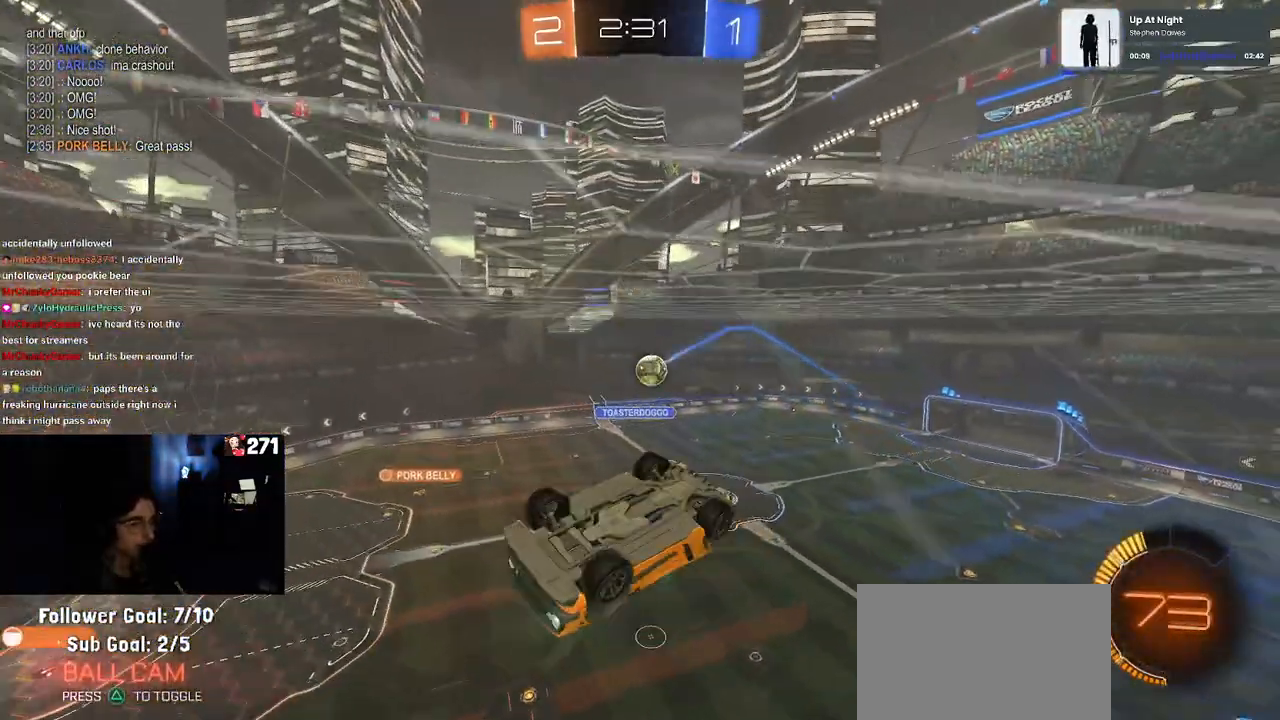
{"buttons": [], "left_stick": "down", "right_stick": "center", "events": [[383, "SQUARE", "up"], [450, "left_stick", "down"]]}
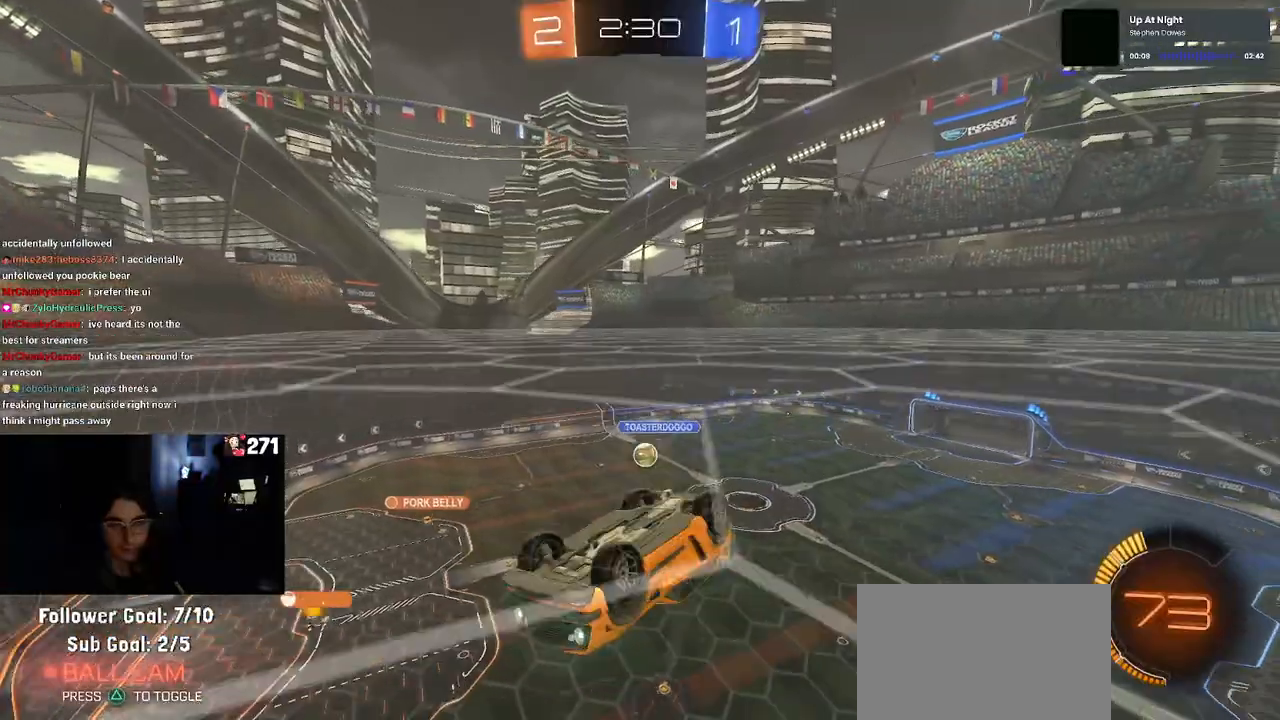
{"buttons": [], "left_stick": "center", "right_stick": "center", "events": [[150, "left_stick", "center"], [233, "left_stick", "left"], [433, "left_stick", "center"]]}
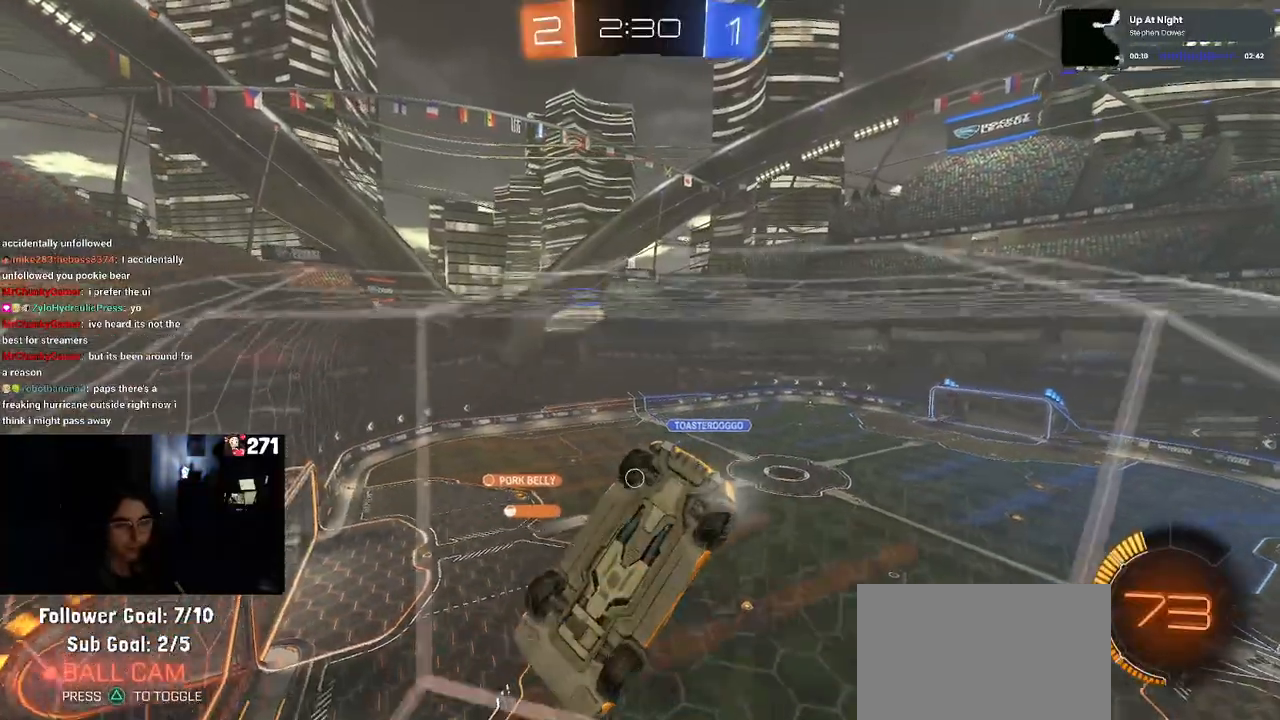
{"buttons": [], "left_stick": "left", "right_stick": "center", "events": [[333, "left_stick", "left"]]}
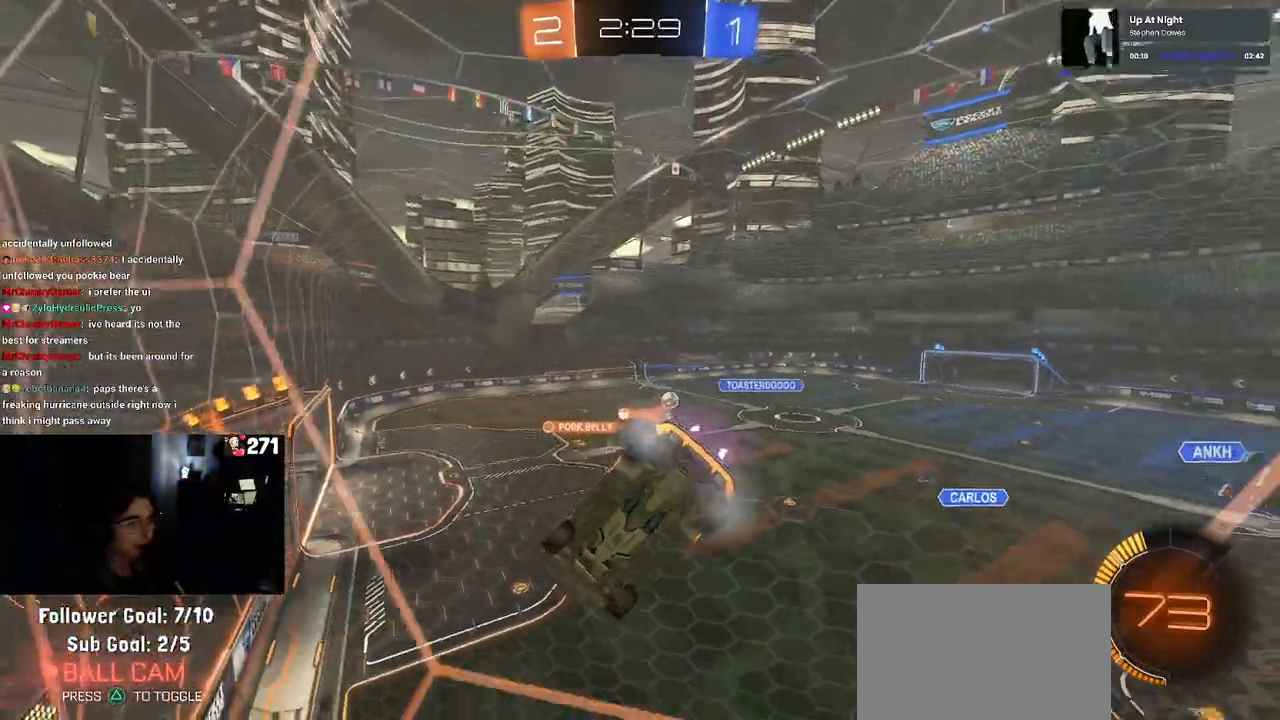
{"buttons": [], "left_stick": "center", "right_stick": "center", "events": [[217, "left_stick", "center"]]}
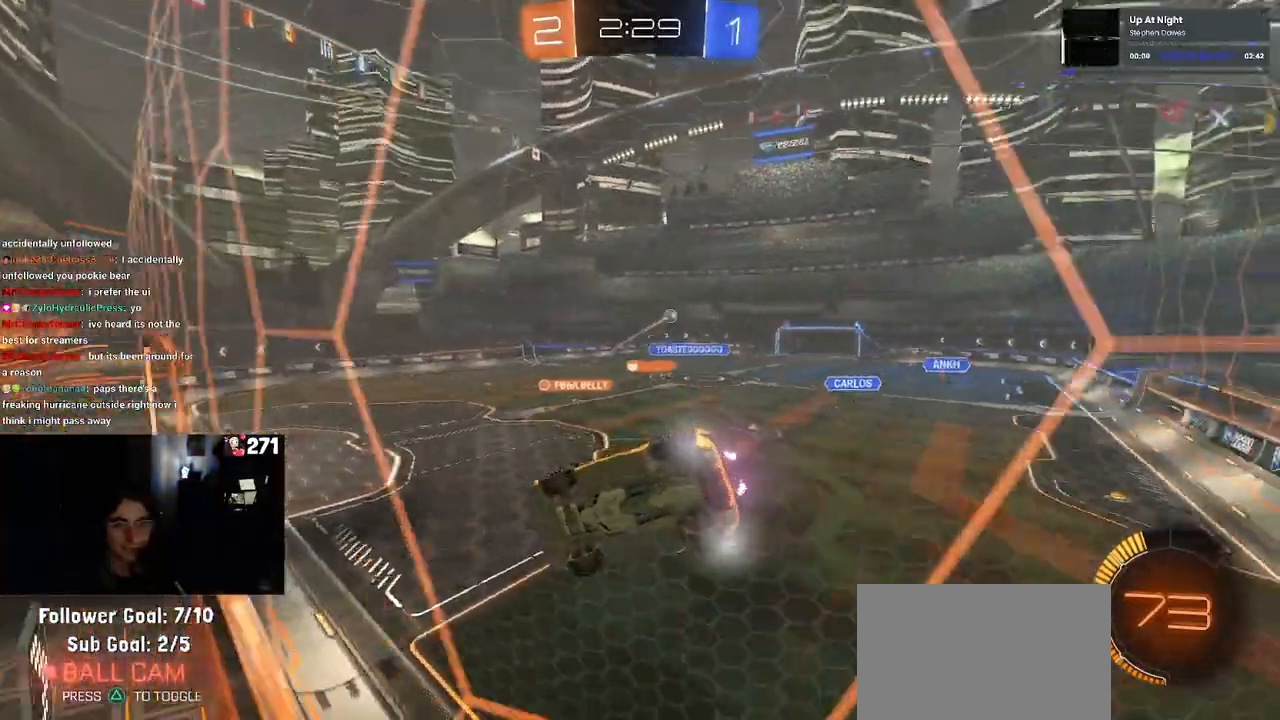
{"buttons": [], "left_stick": "center", "right_stick": "center", "events": []}
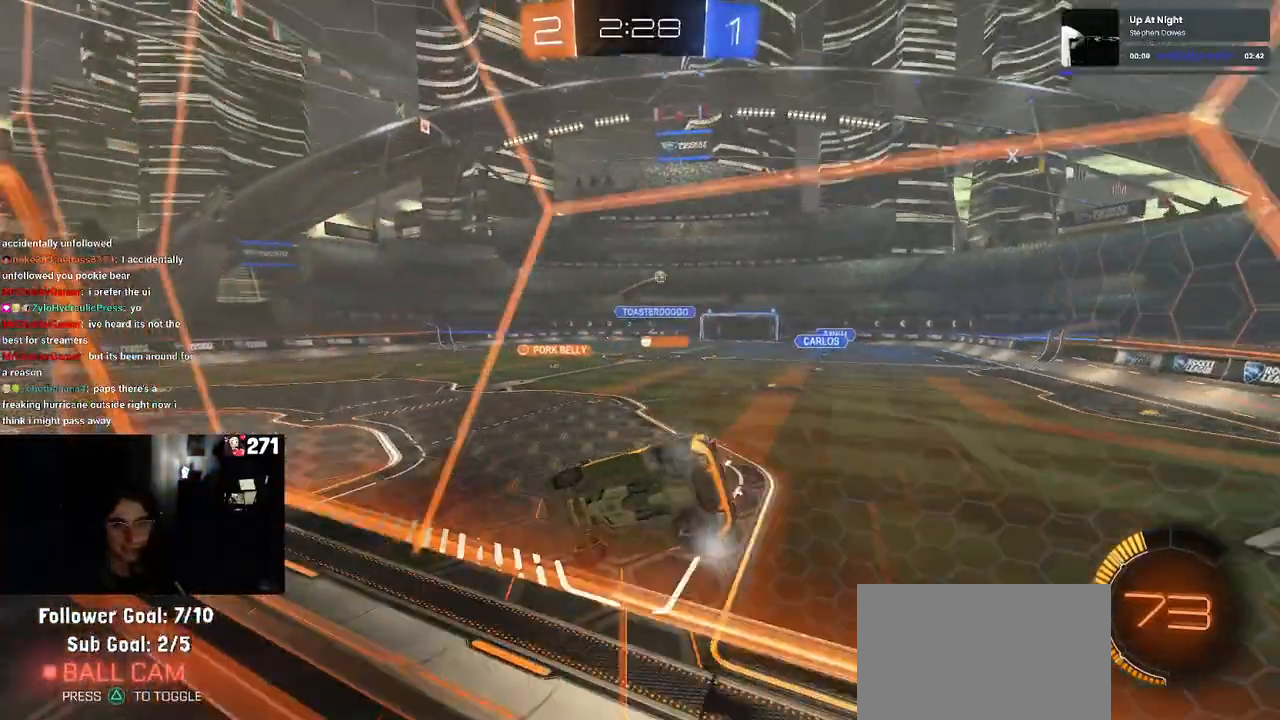
{"buttons": ["SQUARE"], "left_stick": "left", "right_stick": "center", "events": [[17, "left_stick", "left"], [200, "left_stick", "down-left"], [217, "CROSS", "down"], [300, "SQUARE", "down"], [350, "CROSS", "up"], [500, "left_stick", "left"]]}
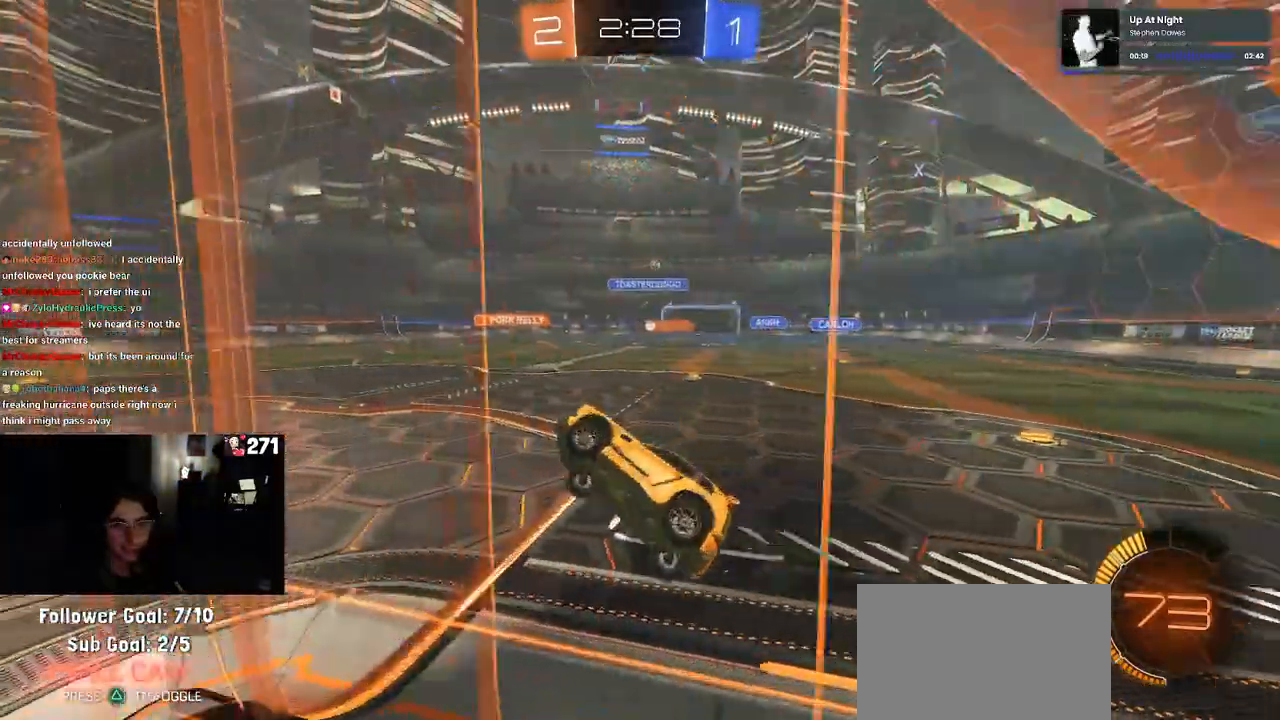
{"buttons": [], "left_stick": "right", "right_stick": "center", "events": [[50, "SQUARE", "up"], [150, "left_stick", "center"], [300, "left_stick", "up-right"], [367, "CROSS", "down"], [467, "left_stick", "right"], [500, "CROSS", "up"]]}
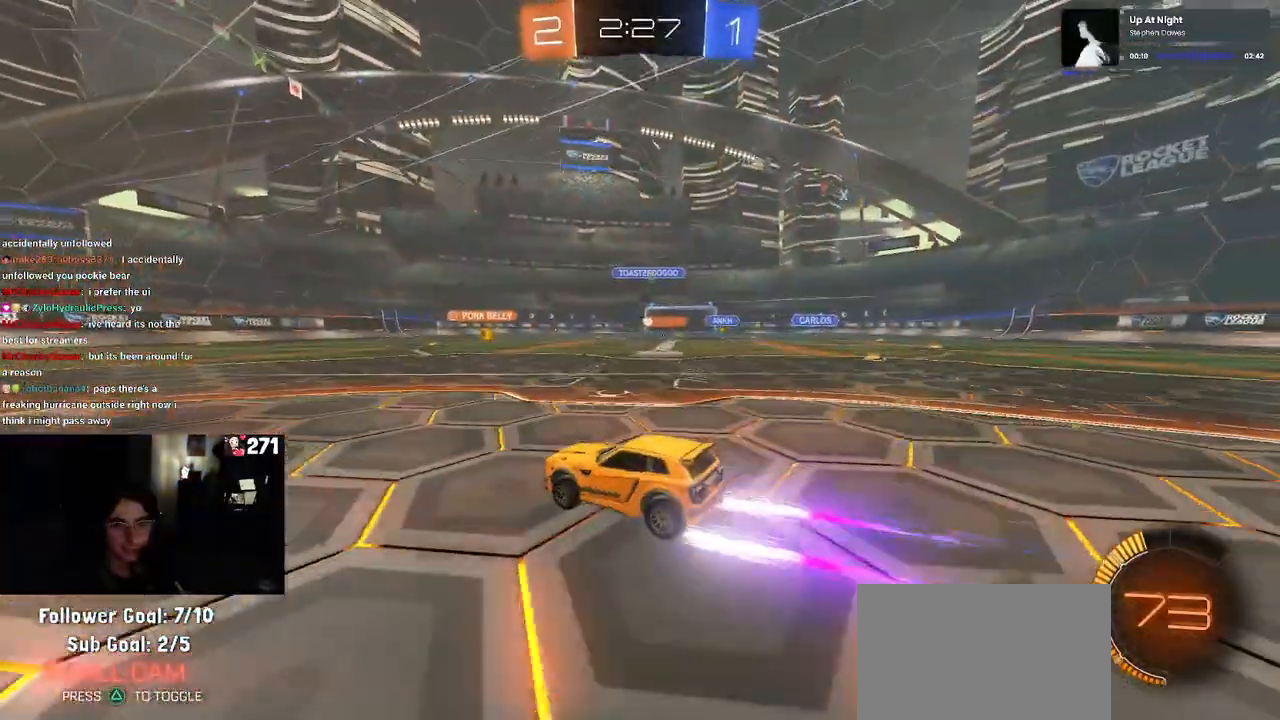
{"buttons": [], "left_stick": "center", "right_stick": "center", "events": [[267, "left_stick", "center"]]}
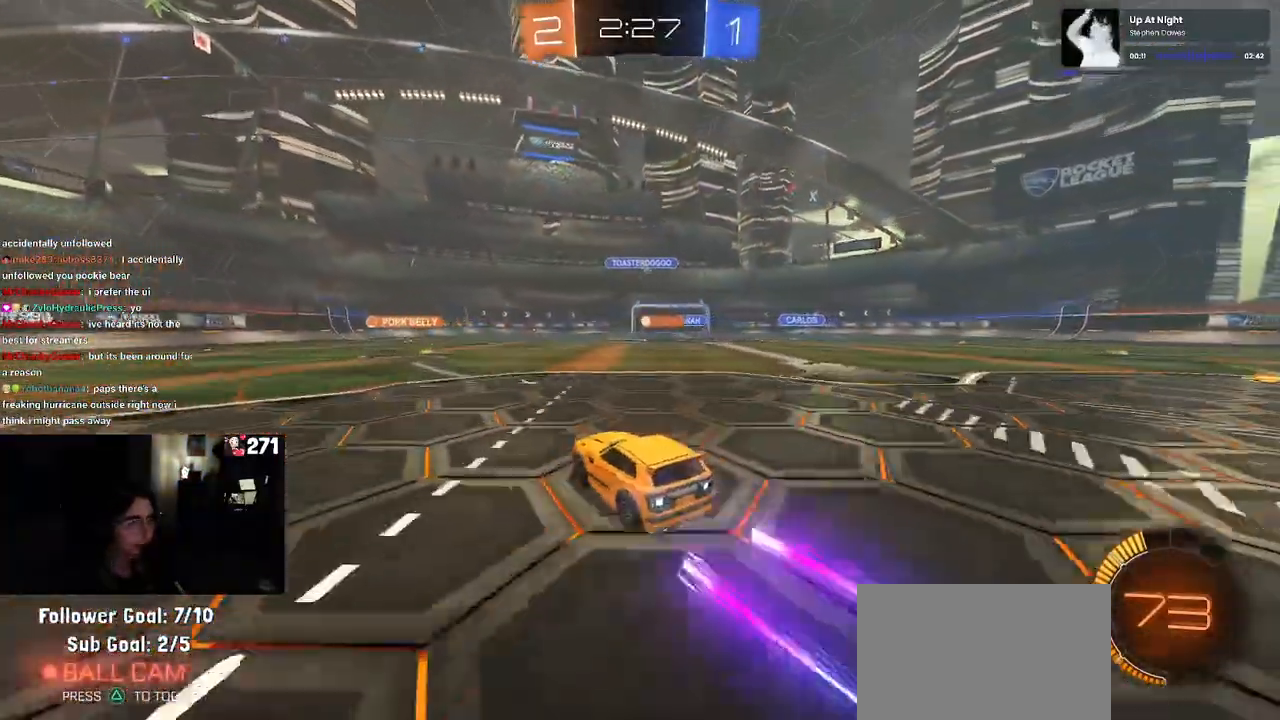
{"buttons": [], "left_stick": "right", "right_stick": "center", "events": [[167, "left_stick", "right"]]}
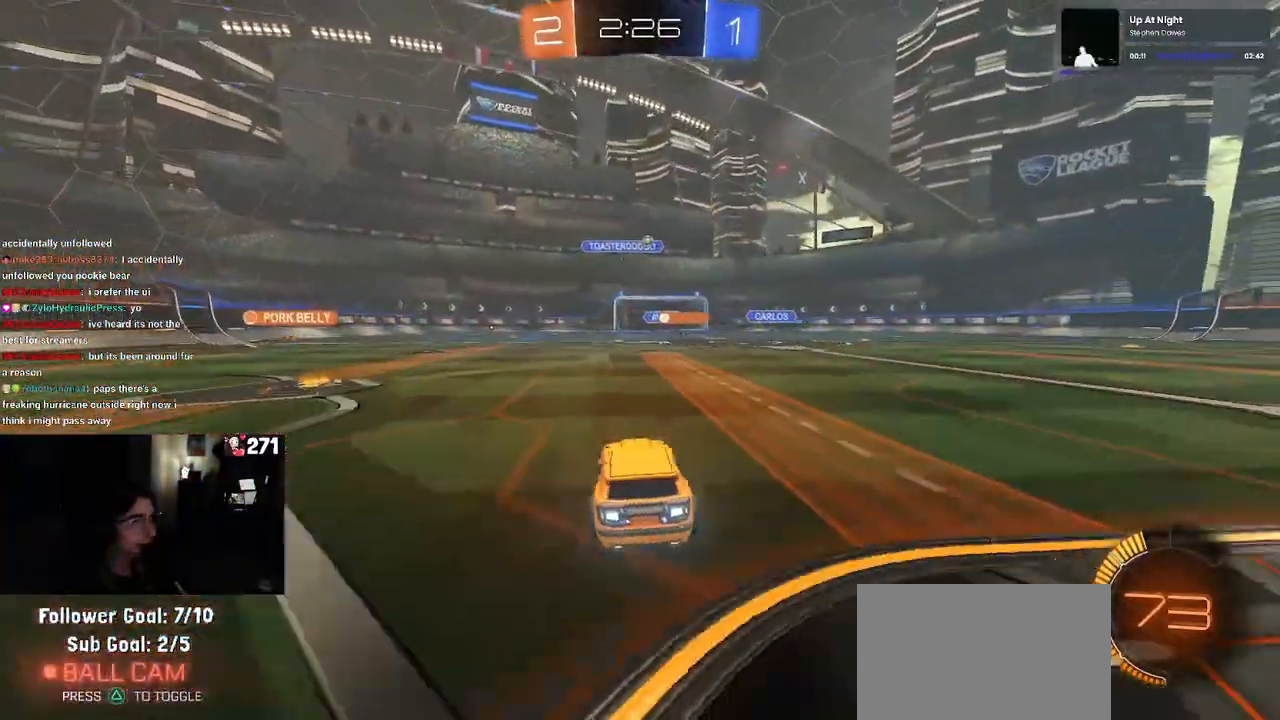
{"buttons": [], "left_stick": "right", "right_stick": "center", "events": [[300, "left_stick", "center"], [483, "left_stick", "right"]]}
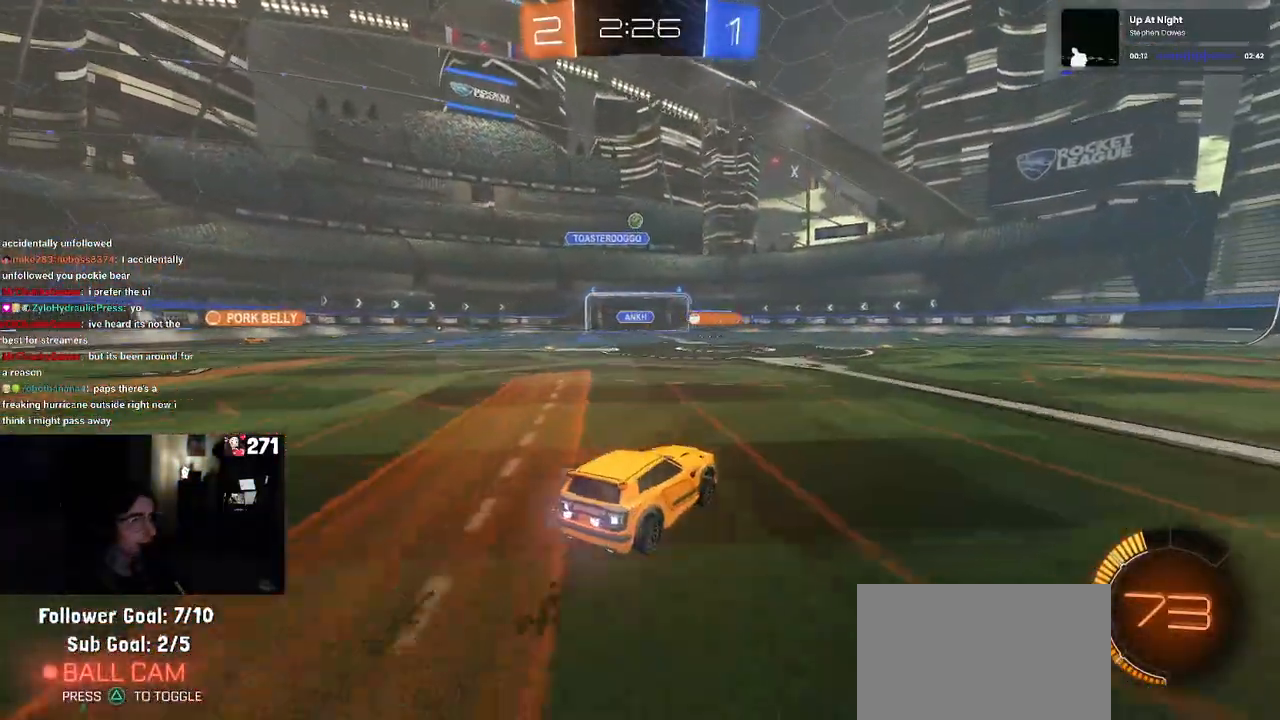
{"buttons": [], "left_stick": "left", "right_stick": "center", "events": [[267, "L2", "down"], [267, "left_stick", "center"], [350, "left_stick", "left"], [450, "L2", "up"]]}
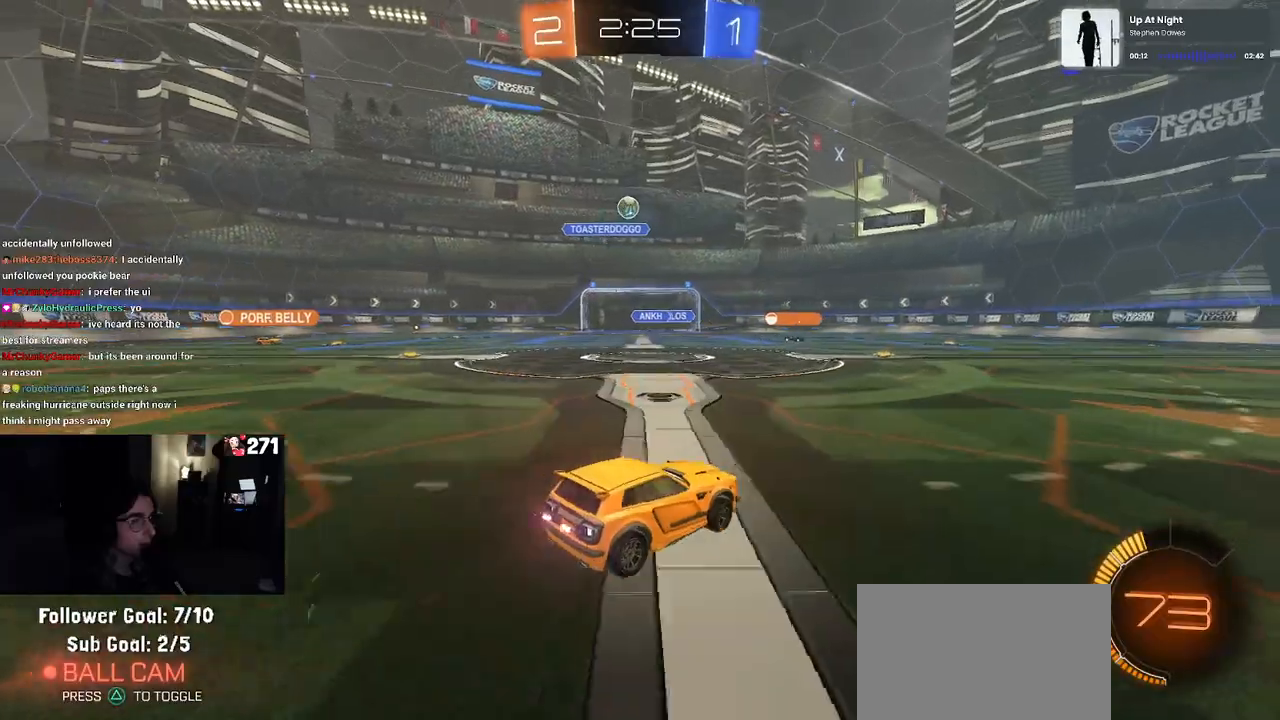
{"buttons": ["R1"], "left_stick": "center", "right_stick": "center", "events": [[350, "left_stick", "center"], [467, "R1", "down"]]}
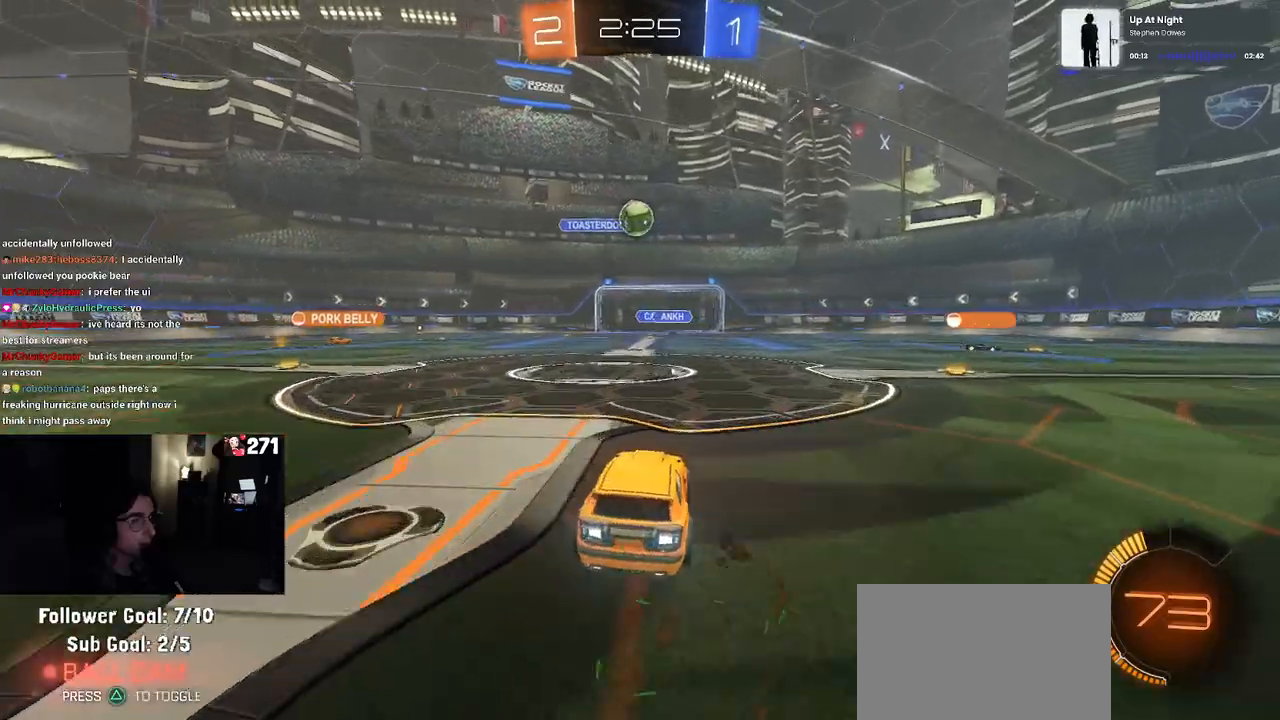
{"buttons": ["CROSS", "R1"], "left_stick": "down-left", "right_stick": "center", "events": [[167, "left_stick", "left"], [250, "left_stick", "center"], [417, "left_stick", "down-left"], [433, "CROSS", "down"]]}
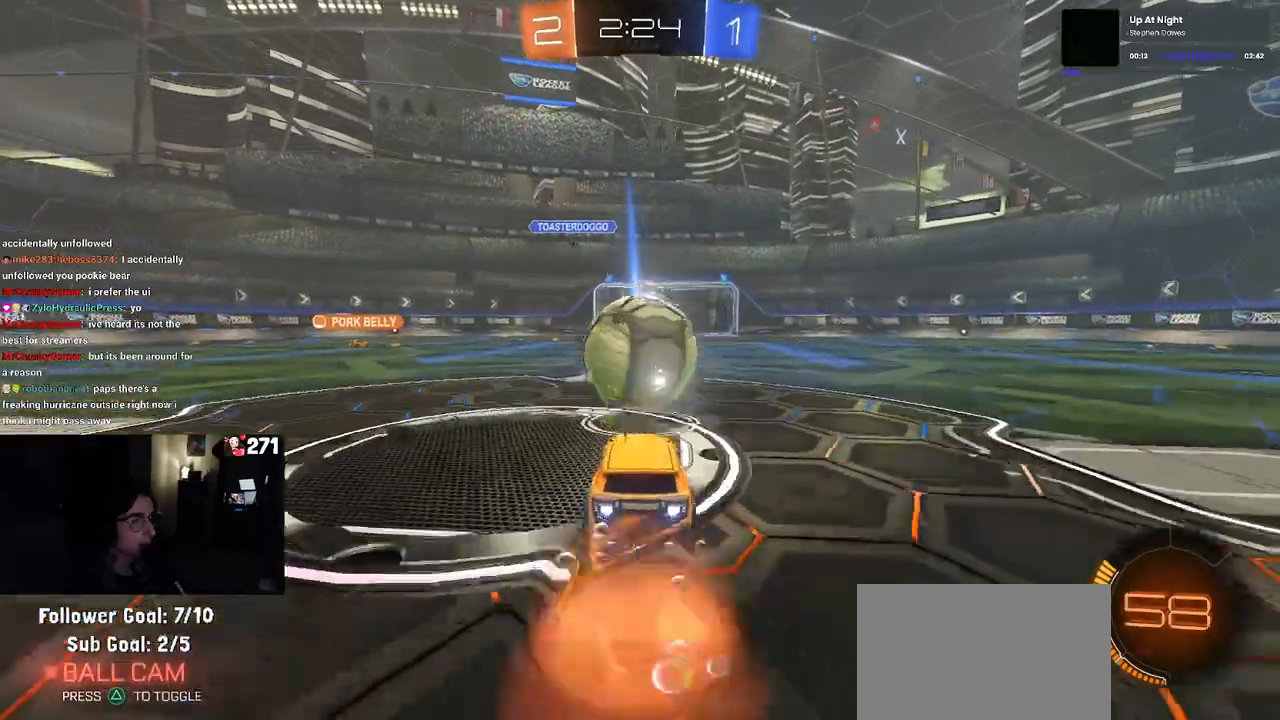
{"buttons": ["L1", "R1"], "left_stick": "up", "right_stick": "center", "events": [[50, "left_stick", "center"], [67, "CROSS", "up"], [117, "CROSS", "down"], [133, "left_stick", "down"], [217, "L1", "down"], [283, "CROSS", "up"], [283, "left_stick", "left"], [383, "left_stick", "up"]]}
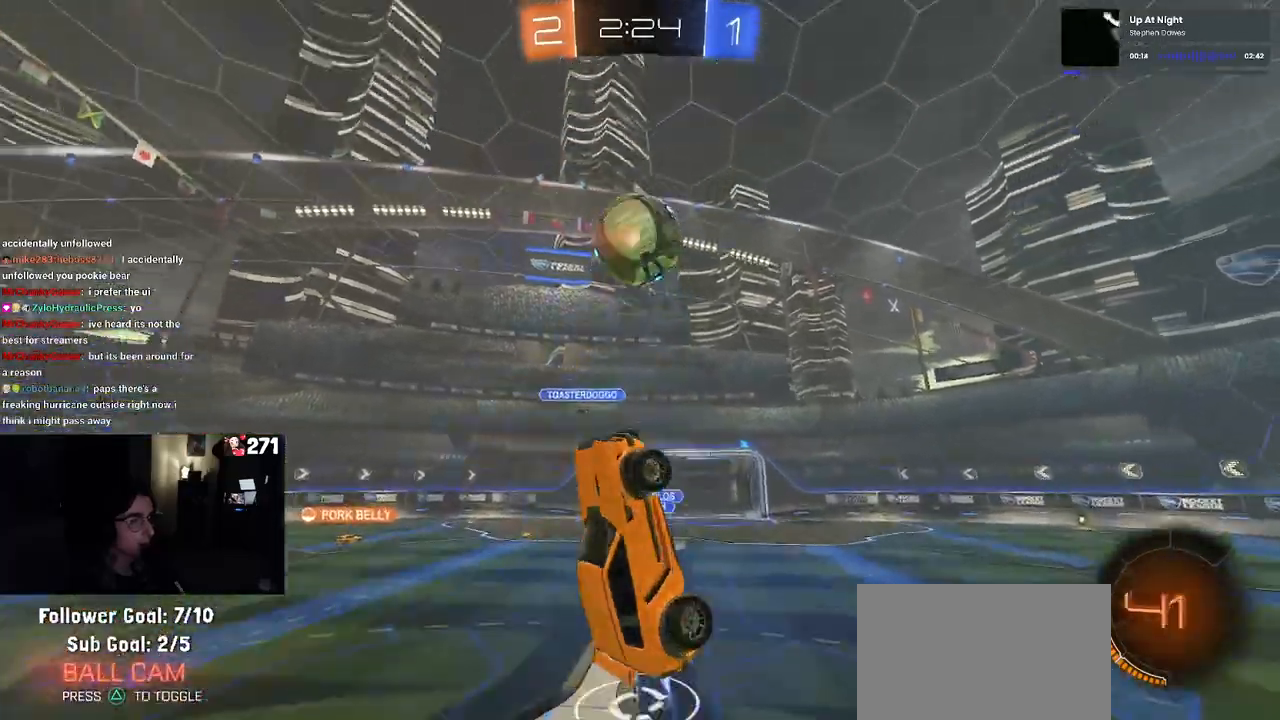
{"buttons": ["L1"], "left_stick": "center", "right_stick": "center", "events": [[167, "R1", "up"], [233, "left_stick", "left"], [433, "left_stick", "up"], [500, "left_stick", "center"]]}
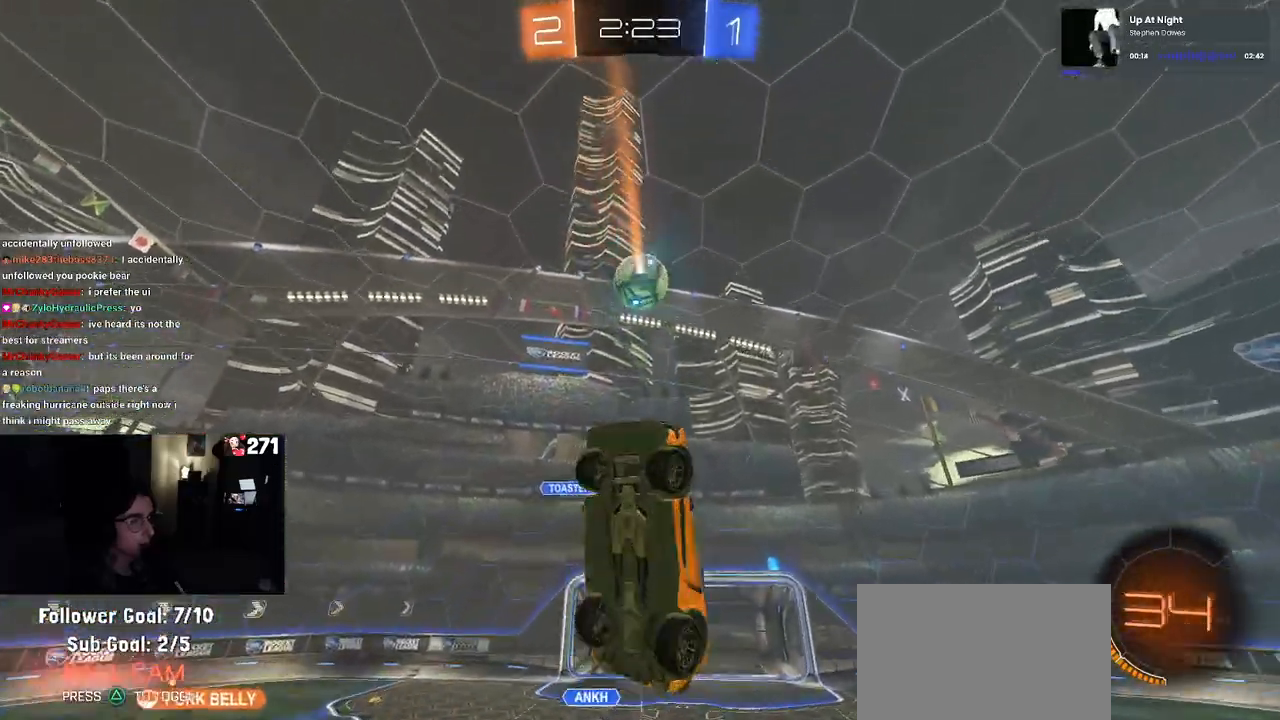
{"buttons": ["L1"], "left_stick": "left", "right_stick": "center", "events": [[50, "left_stick", "left"], [167, "R1", "down"], [267, "left_stick", "center"], [317, "left_stick", "up-right"], [433, "left_stick", "up-left"], [483, "R1", "up"], [483, "left_stick", "left"]]}
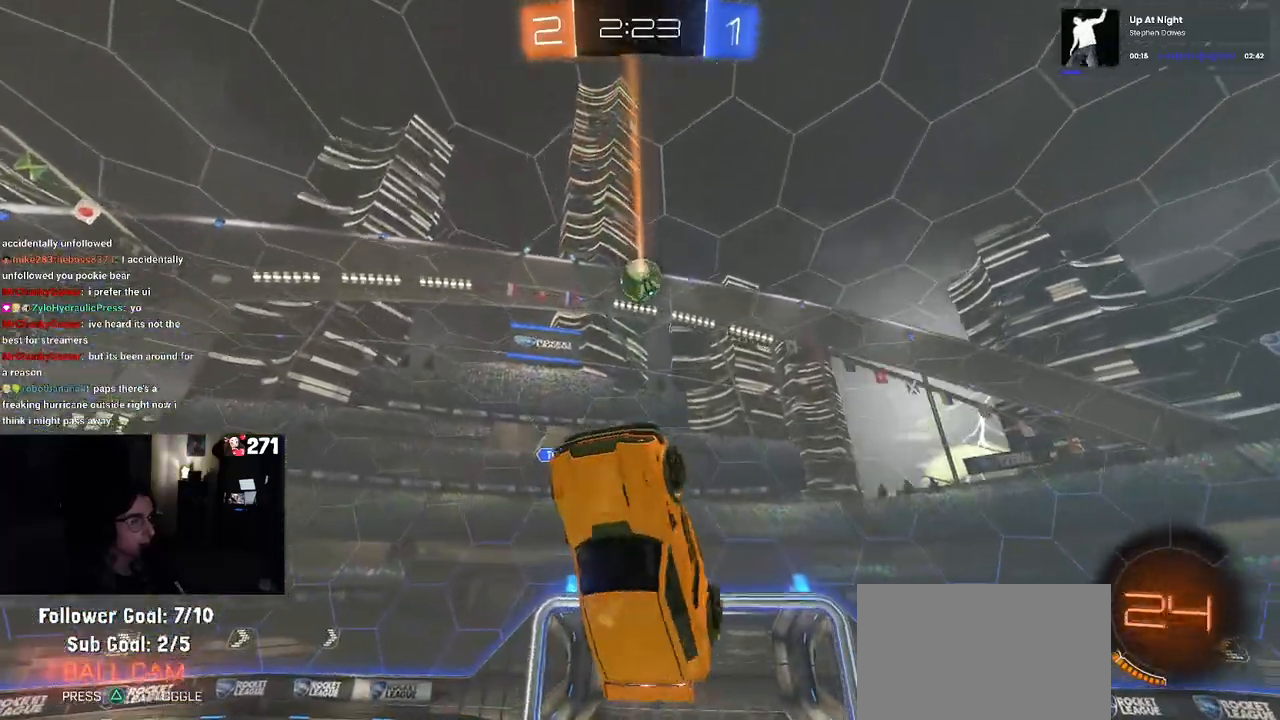
{"buttons": ["L1"], "left_stick": "left", "right_stick": "center", "events": [[167, "left_stick", "up"], [300, "left_stick", "right"], [367, "left_stick", "center"], [450, "left_stick", "left"]]}
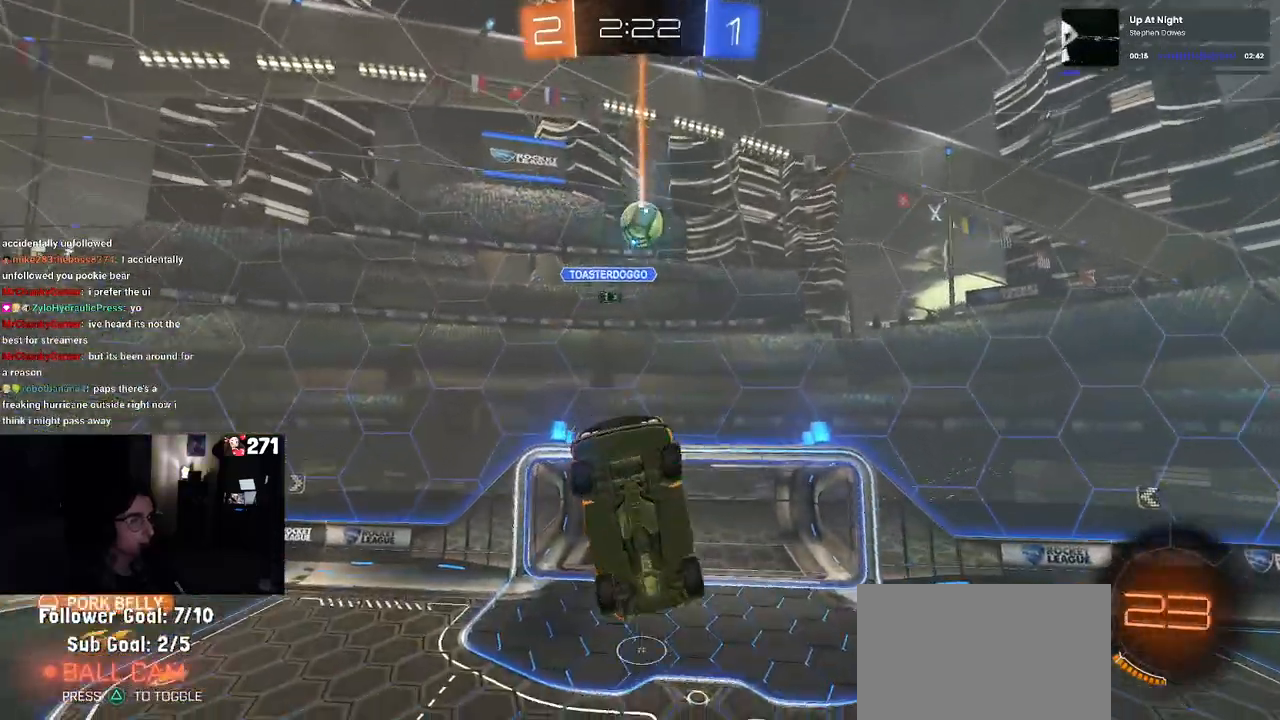
{"buttons": ["L1", "R1"], "left_stick": "left", "right_stick": "center", "events": [[133, "R1", "down"]]}
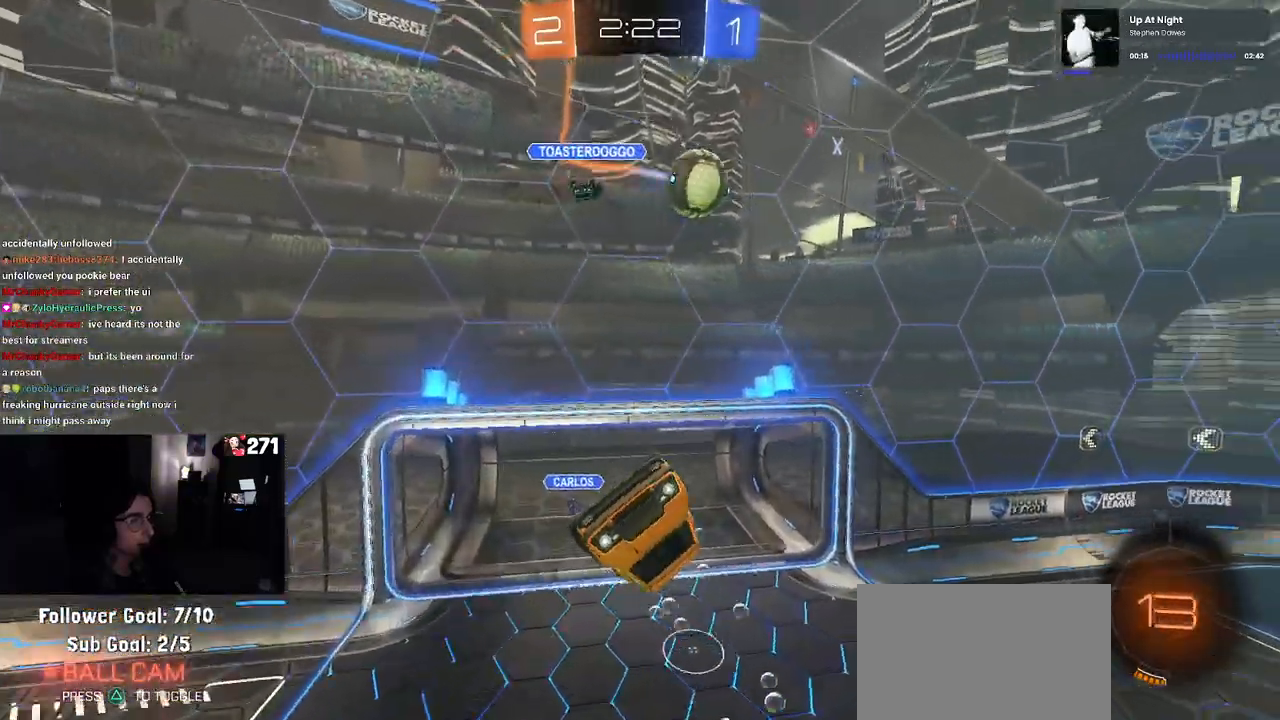
{"buttons": [], "left_stick": "down-left", "right_stick": "center", "events": [[83, "L1", "up"], [83, "R1", "up"], [417, "left_stick", "down-left"]]}
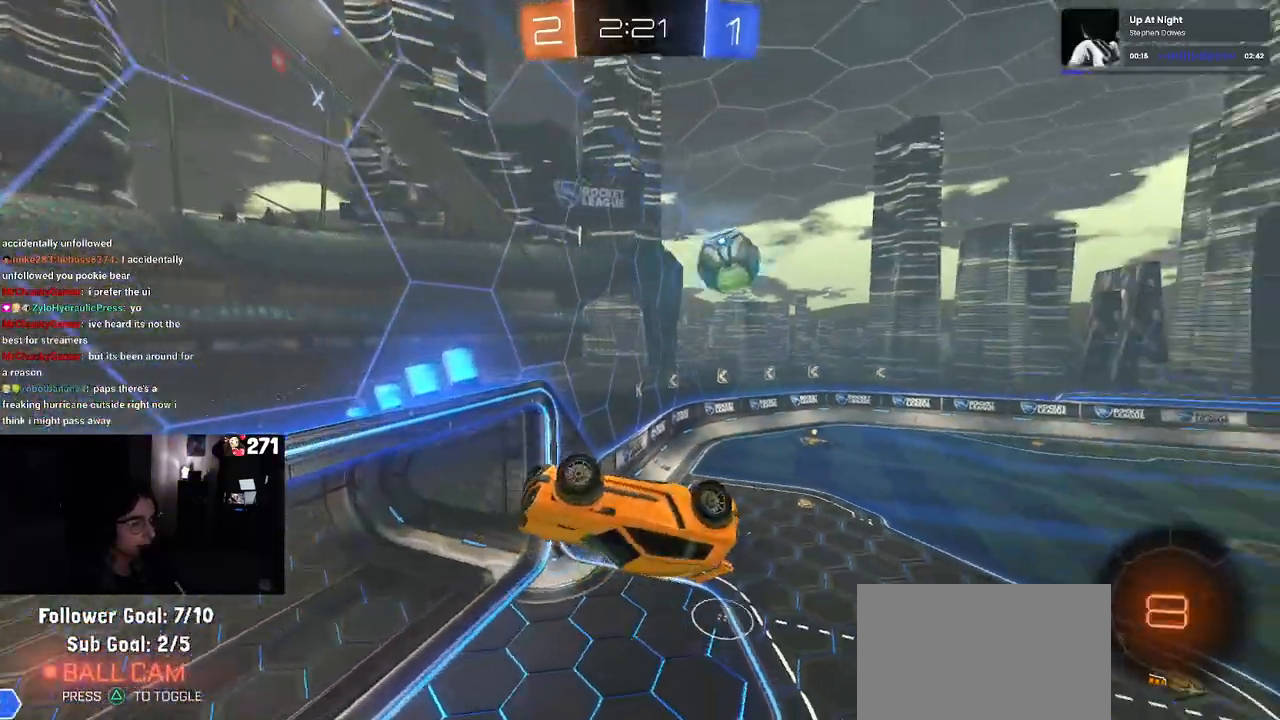
{"buttons": ["SQUARE"], "left_stick": "left", "right_stick": "center", "events": [[33, "left_stick", "down"], [267, "SQUARE", "down"], [317, "left_stick", "left"]]}